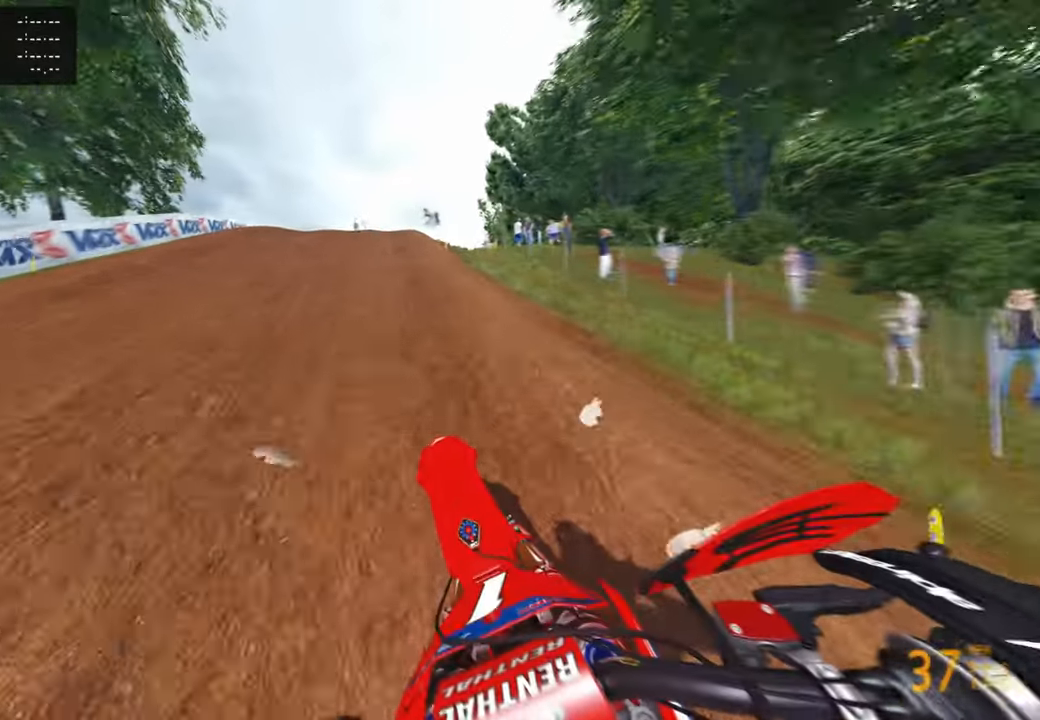
Gameplay with a controller (PlayStation layout); each line is a JSON object with the inputs held at the frame after it. "events" lists button and stick changes between this image and that frame as [ms after this image, input, new state], when the widget could be followed in between.
{"buttons": [], "left_stick": "up", "right_stick": "up", "events": [[450, "R2", "up"]]}
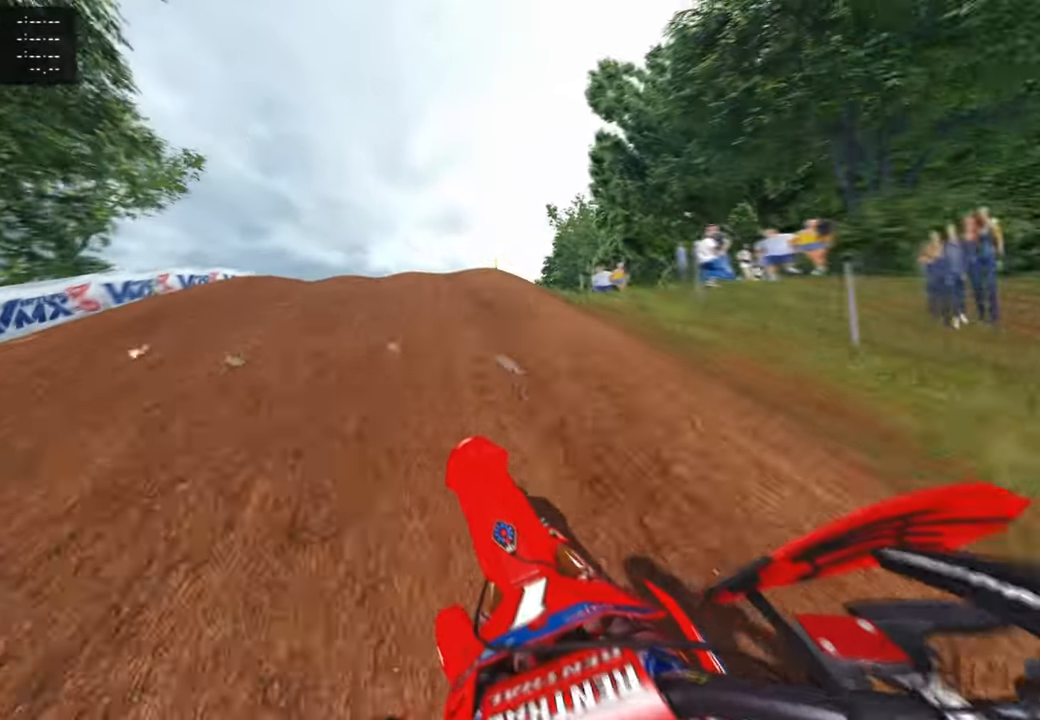
{"buttons": [], "left_stick": "up", "right_stick": "up-right", "events": [[150, "R2", "down"], [167, "R3", "down"], [267, "R3", "up"], [467, "R2", "up"], [483, "right_stick", "up-right"]]}
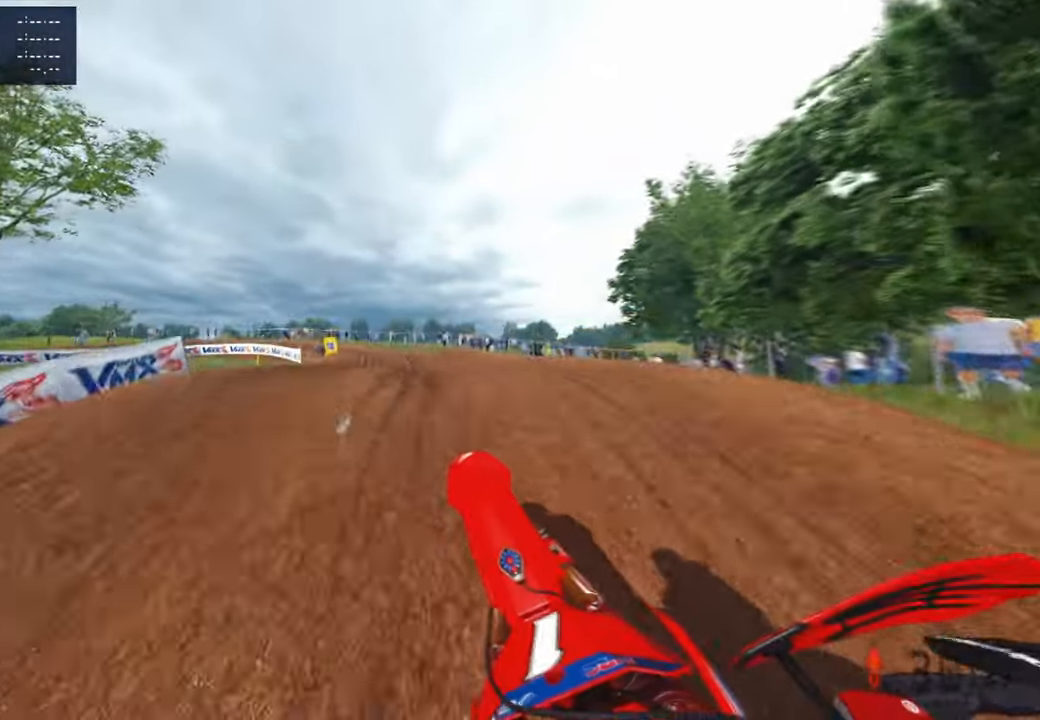
{"buttons": ["R2"], "left_stick": "up-right", "right_stick": "up-right", "events": [[17, "R2", "down"], [267, "left_stick", "up-right"]]}
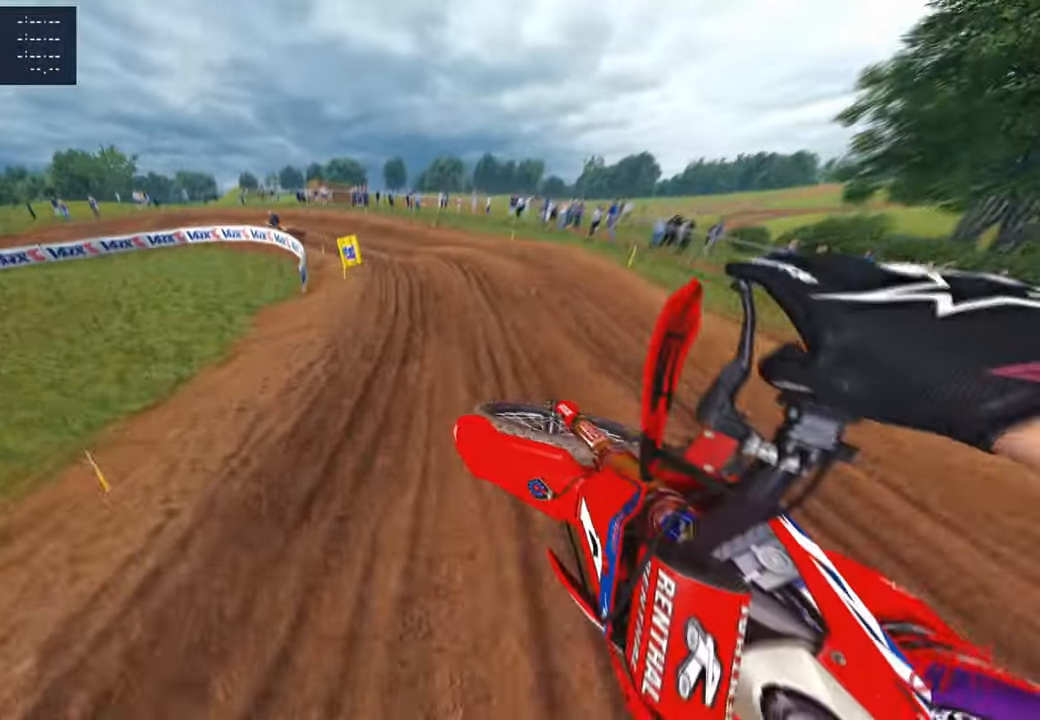
{"buttons": ["R2"], "left_stick": "up", "right_stick": "center", "events": [[50, "right_stick", "center"], [133, "right_stick", "left"], [183, "left_stick", "up"], [500, "right_stick", "center"]]}
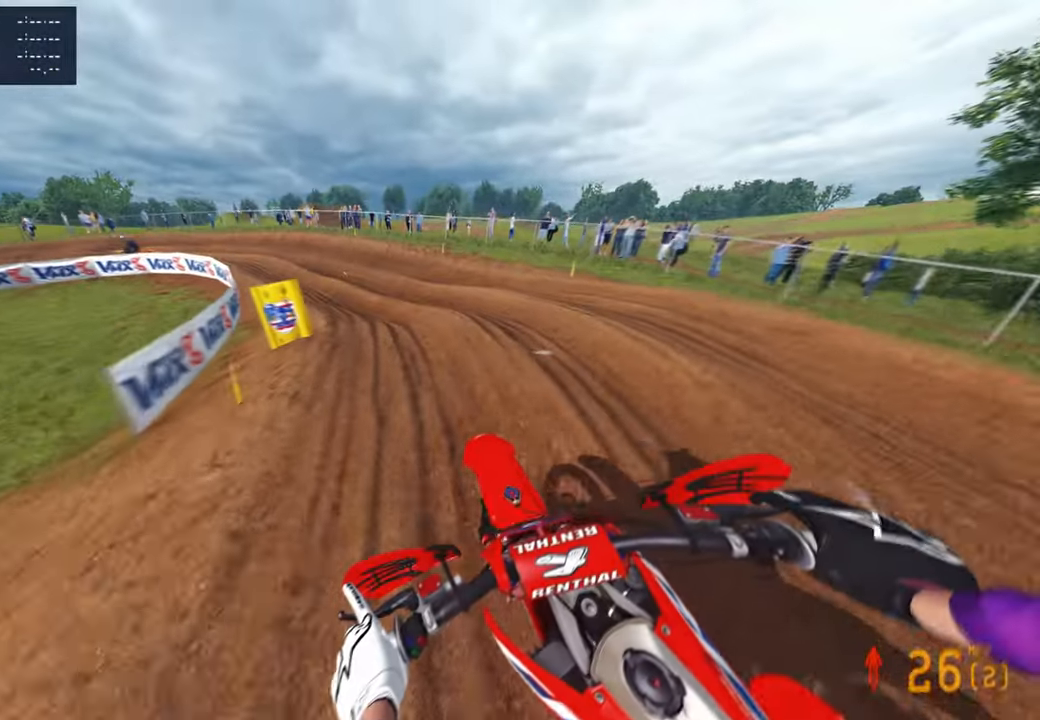
{"buttons": ["R2"], "left_stick": "up", "right_stick": "up-right", "events": [[83, "right_stick", "up"], [317, "R2", "up"], [450, "R2", "down"], [467, "right_stick", "up-right"]]}
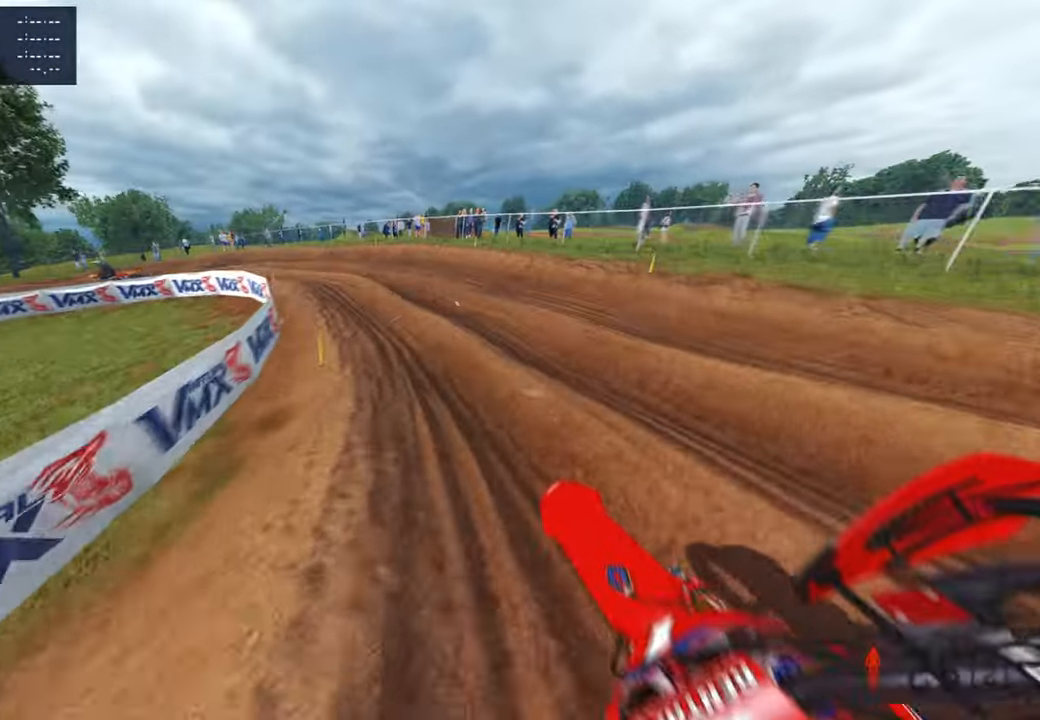
{"buttons": ["R2", "R3"], "left_stick": "up-left", "right_stick": "up-right", "events": [[317, "left_stick", "up-left"], [433, "R3", "down"]]}
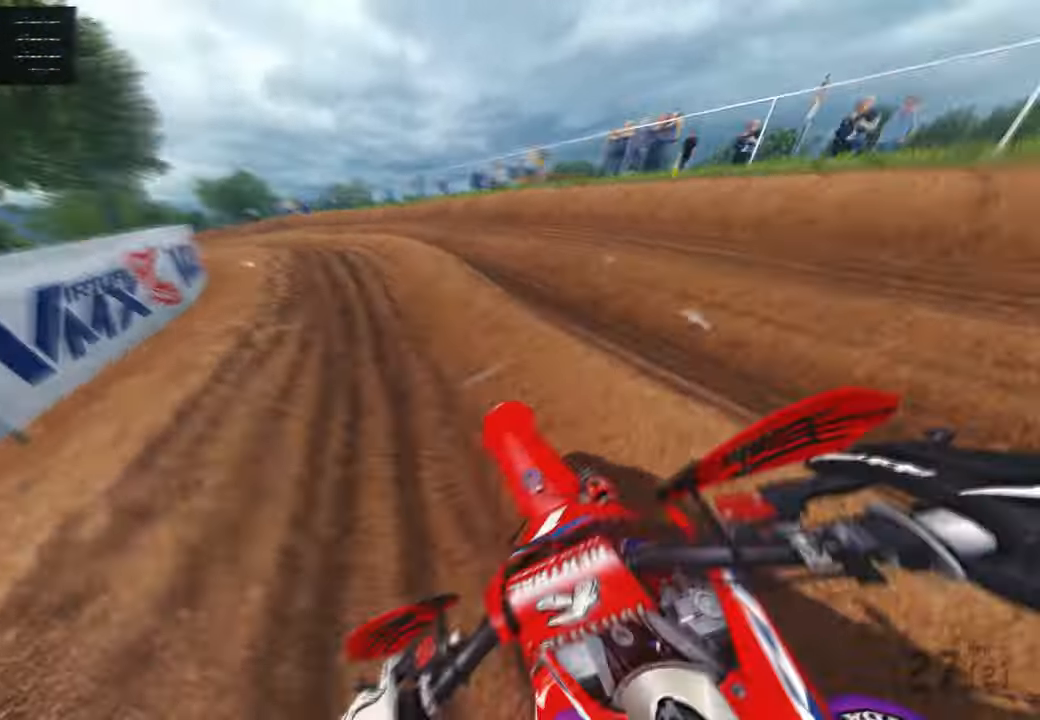
{"buttons": [], "left_stick": "up-left", "right_stick": "right", "events": [[33, "R3", "up"], [133, "right_stick", "center"], [233, "R2", "up"], [417, "right_stick", "right"]]}
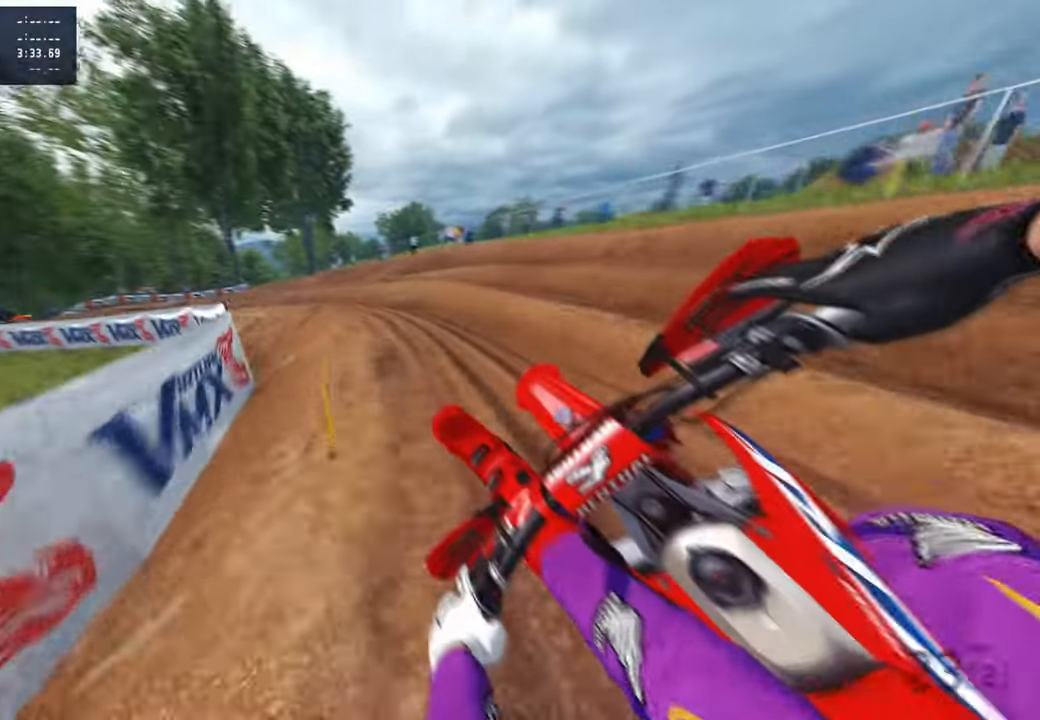
{"buttons": [], "left_stick": "up-left", "right_stick": "up-right", "events": [[67, "R2", "down"], [183, "right_stick", "up-right"], [283, "R3", "down"], [350, "R2", "up"], [367, "R3", "up"]]}
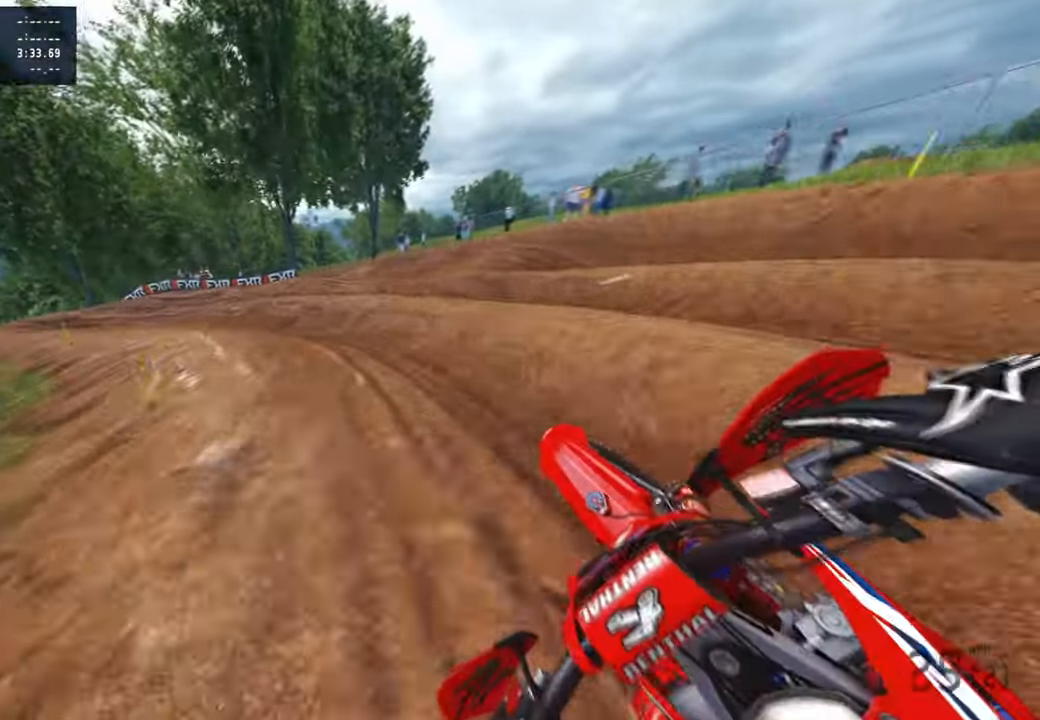
{"buttons": ["R2"], "left_stick": "up-left", "right_stick": "up-right", "events": [[33, "R2", "down"]]}
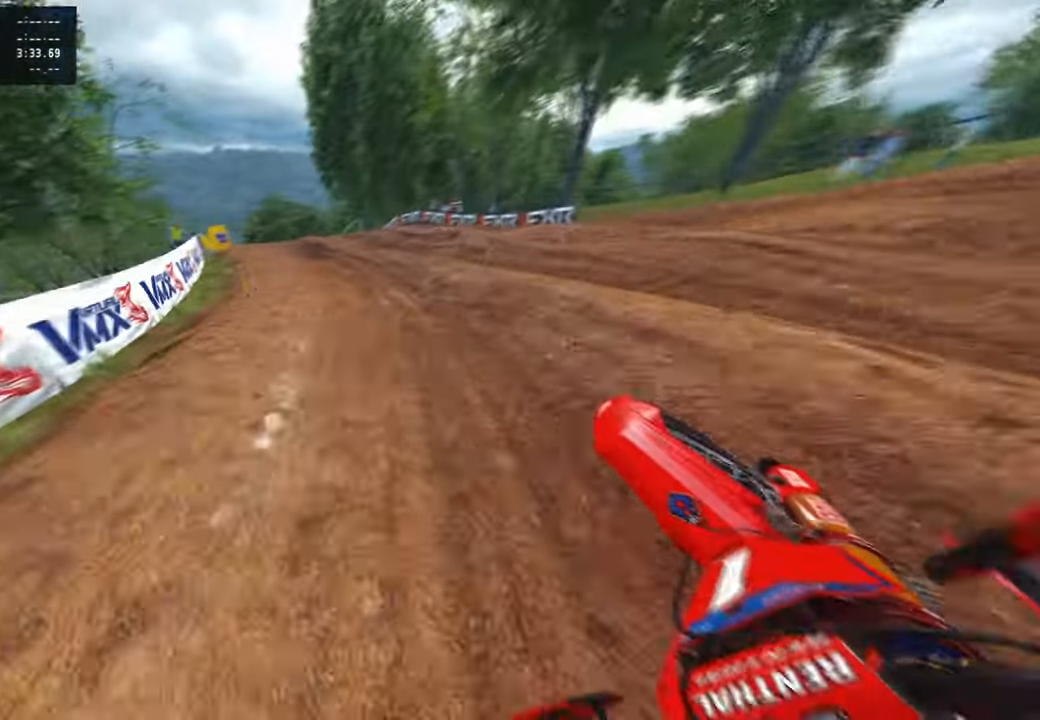
{"buttons": ["R2"], "left_stick": "up-left", "right_stick": "up-right", "events": []}
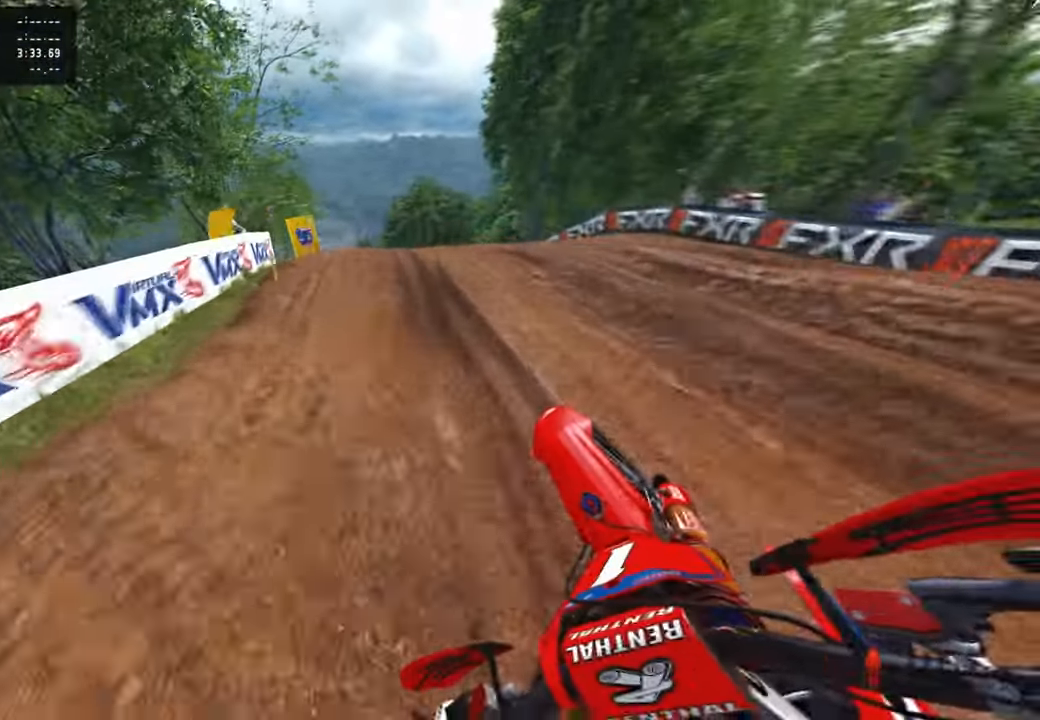
{"buttons": ["R2", "R3"], "left_stick": "right", "right_stick": "right", "events": [[150, "right_stick", "center"], [183, "R3", "down"], [267, "right_stick", "down-right"], [317, "R3", "up"], [400, "R3", "down"], [450, "right_stick", "right"], [500, "left_stick", "right"]]}
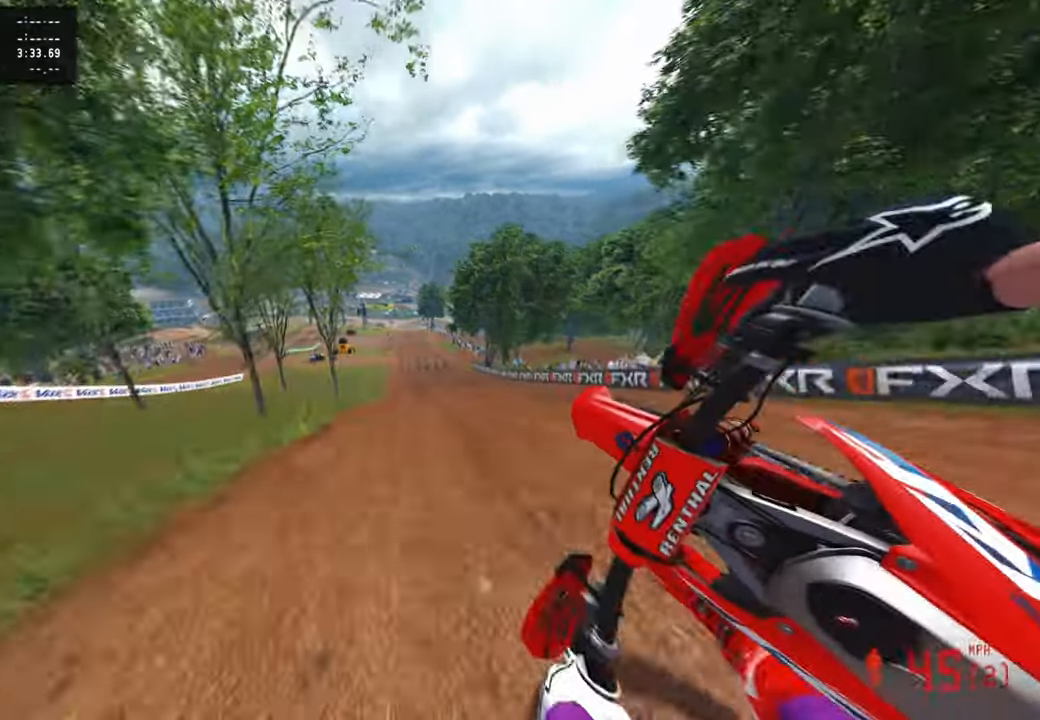
{"buttons": [], "left_stick": "right", "right_stick": "up-right", "events": [[50, "R1", "down"], [100, "right_stick", "center"], [183, "R1", "up"], [200, "R3", "up"], [217, "right_stick", "up-right"], [333, "R2", "up"]]}
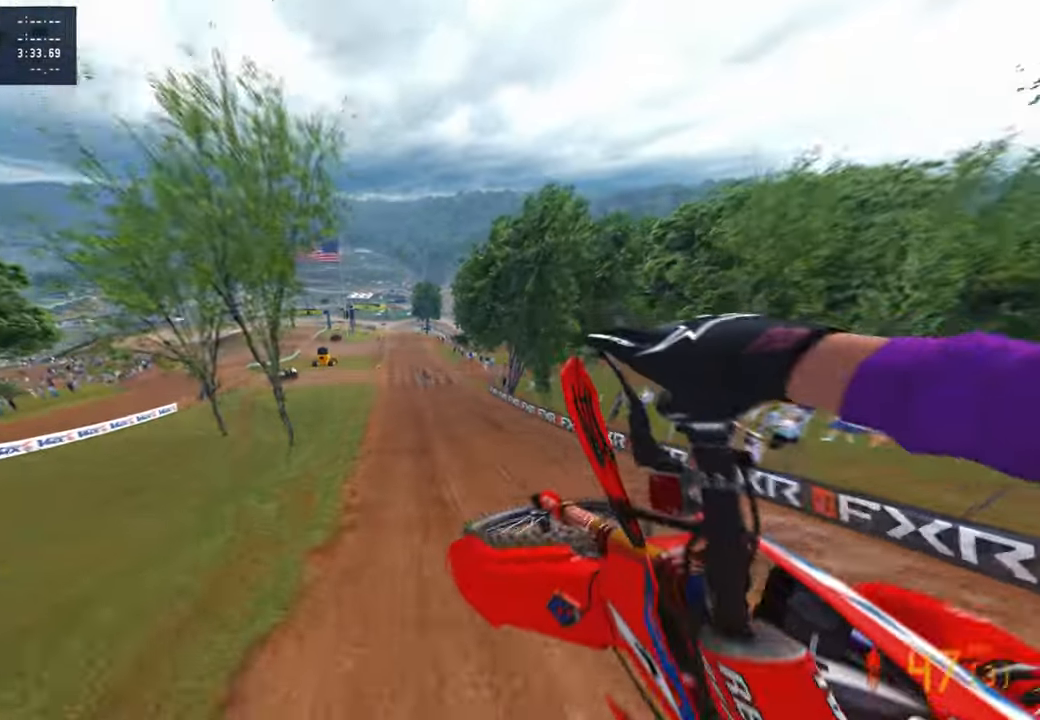
{"buttons": ["R2"], "left_stick": "up-right", "right_stick": "up-right", "events": [[167, "left_stick", "up-right"], [250, "R2", "down"]]}
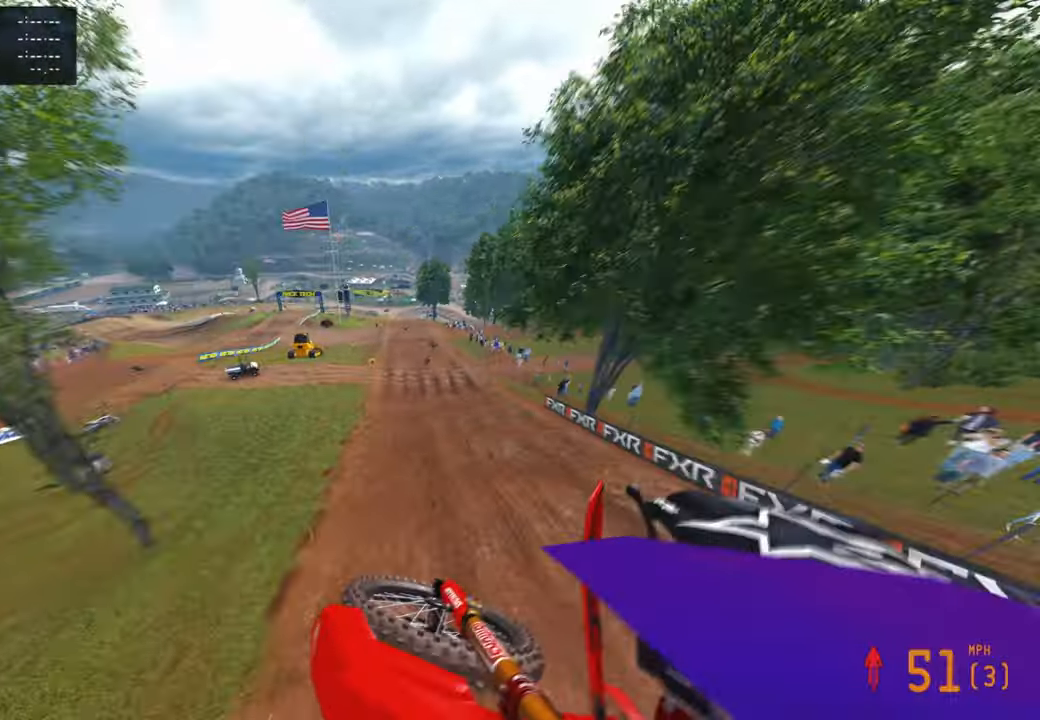
{"buttons": ["R2"], "left_stick": "up-right", "right_stick": "up-right", "events": []}
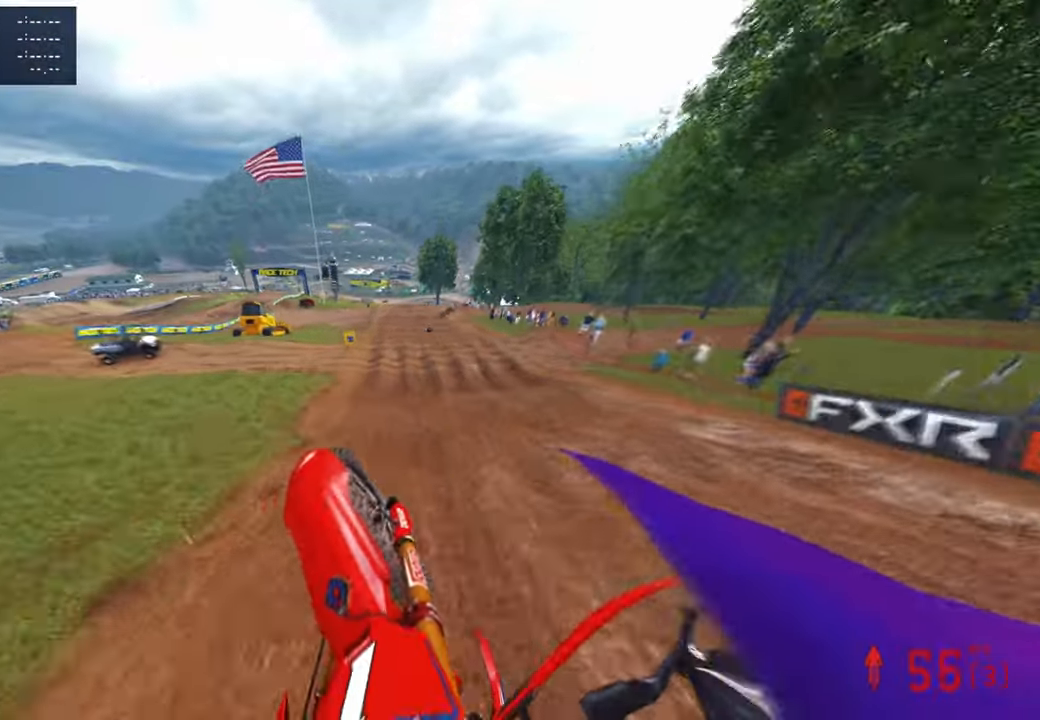
{"buttons": ["R2"], "left_stick": "center", "right_stick": "up", "events": [[17, "left_stick", "center"], [17, "right_stick", "center"], [133, "right_stick", "down"], [267, "right_stick", "center"], [367, "right_stick", "up"]]}
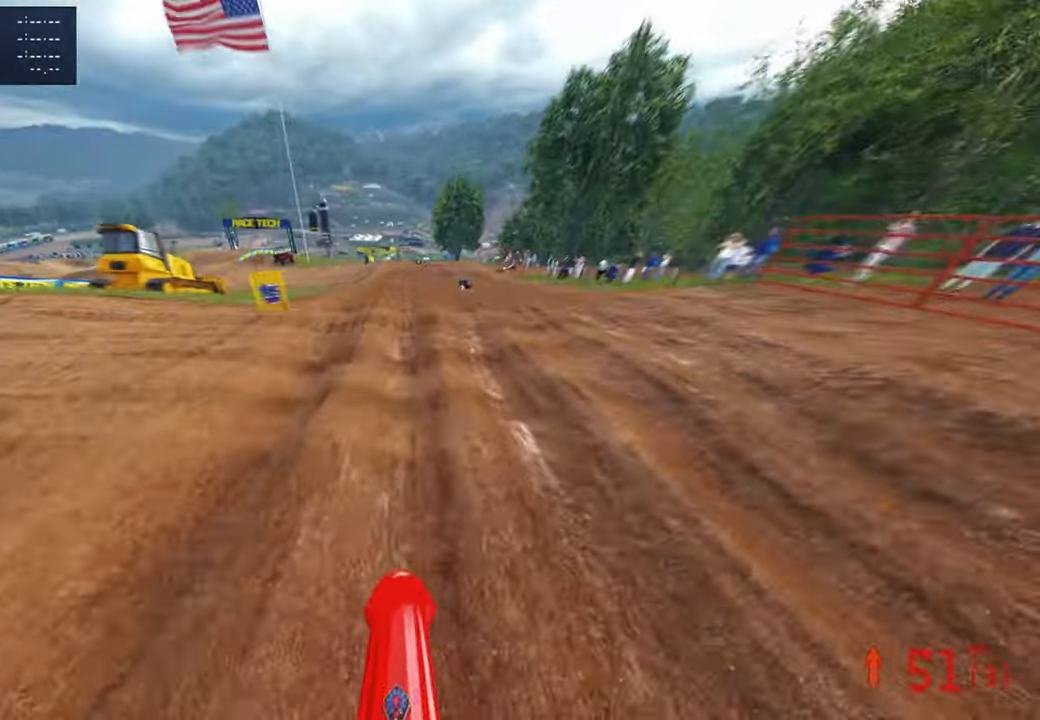
{"buttons": [], "left_stick": "center", "right_stick": "up", "events": [[433, "R2", "up"]]}
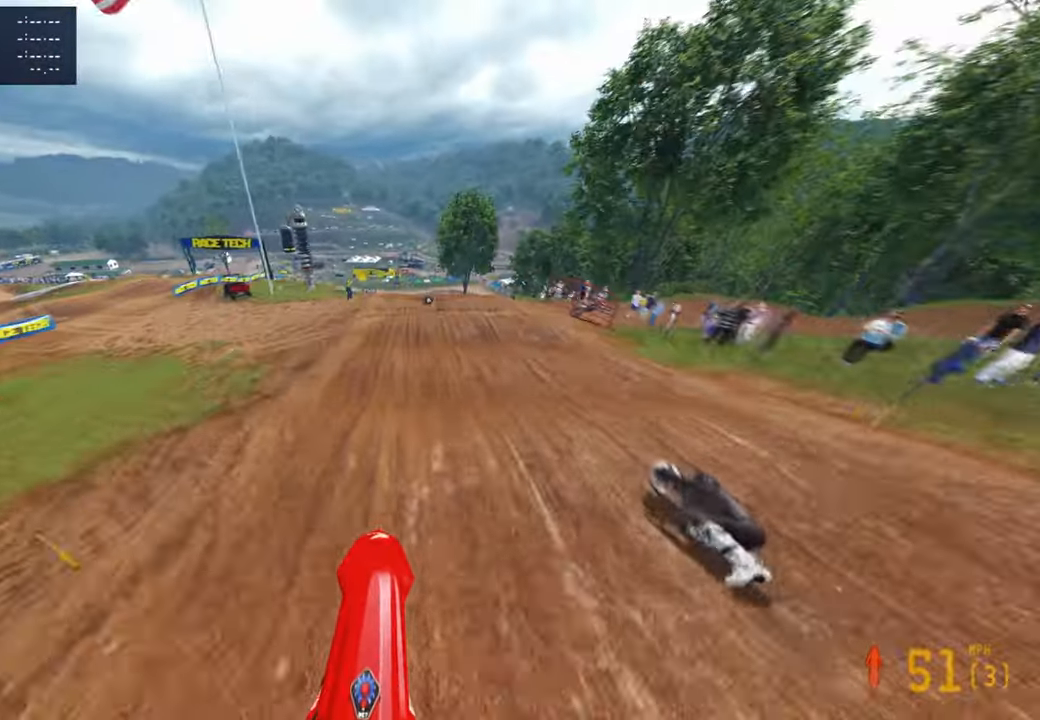
{"buttons": [], "left_stick": "up-right", "right_stick": "up", "events": [[117, "R2", "down"], [200, "left_stick", "up-right"], [267, "R2", "up"]]}
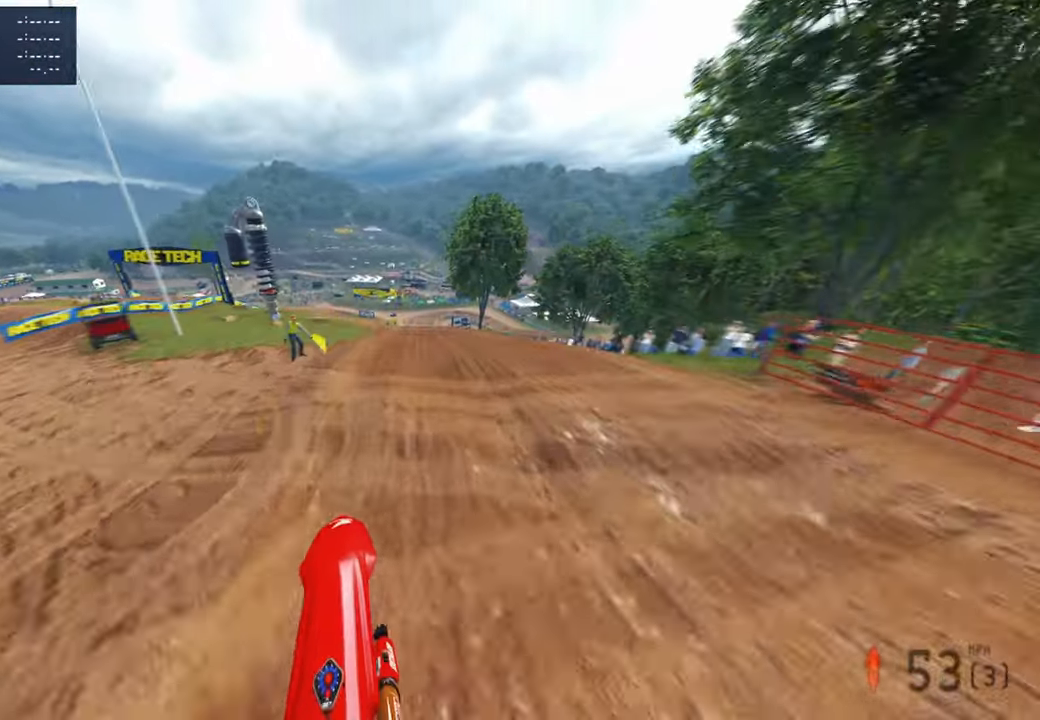
{"buttons": ["R2"], "left_stick": "center", "right_stick": "up", "events": [[17, "right_stick", "center"], [150, "R2", "down"], [167, "left_stick", "up"], [433, "left_stick", "center"], [450, "R2", "up"], [467, "right_stick", "up"], [500, "R2", "down"]]}
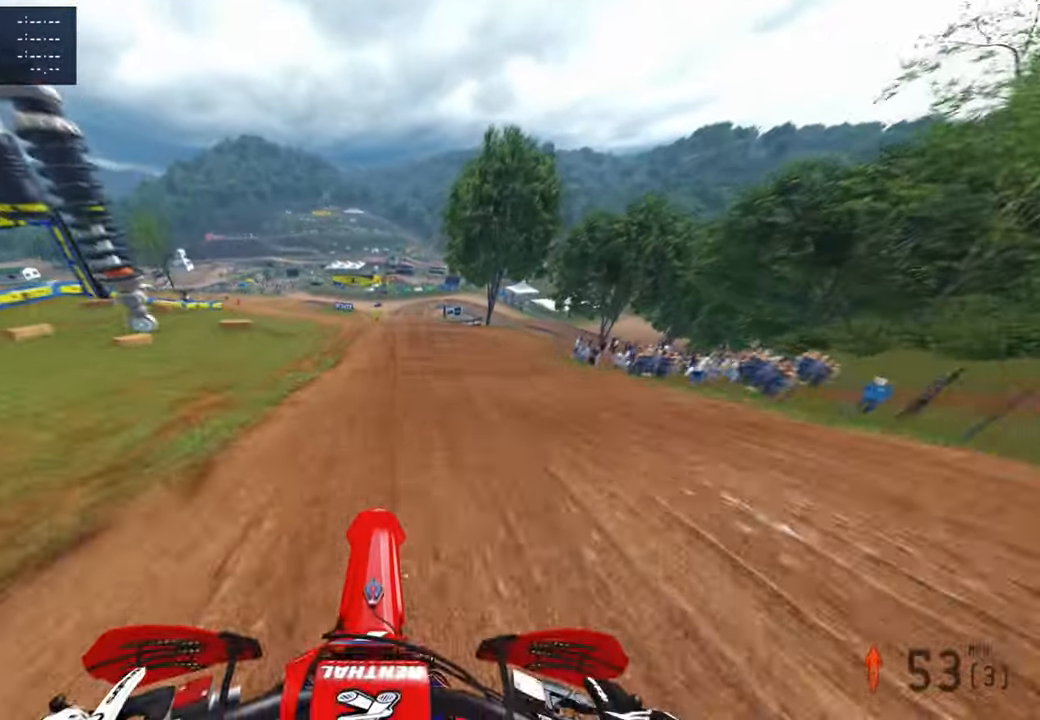
{"buttons": [], "left_stick": "center", "right_stick": "center", "events": [[150, "R2", "up"], [233, "R2", "down"], [250, "left_stick", "up-left"], [417, "R2", "up"], [417, "left_stick", "center"], [467, "right_stick", "center"]]}
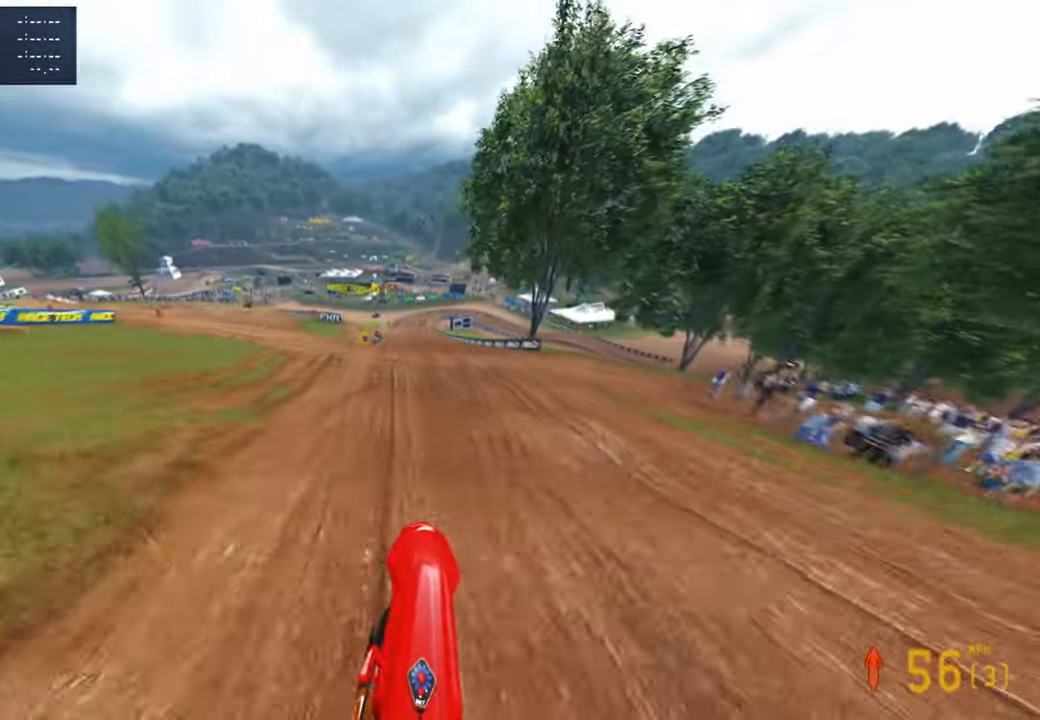
{"buttons": ["R2"], "left_stick": "center", "right_stick": "center", "events": [[150, "right_stick", "down-left"], [333, "R2", "down"], [433, "right_stick", "center"]]}
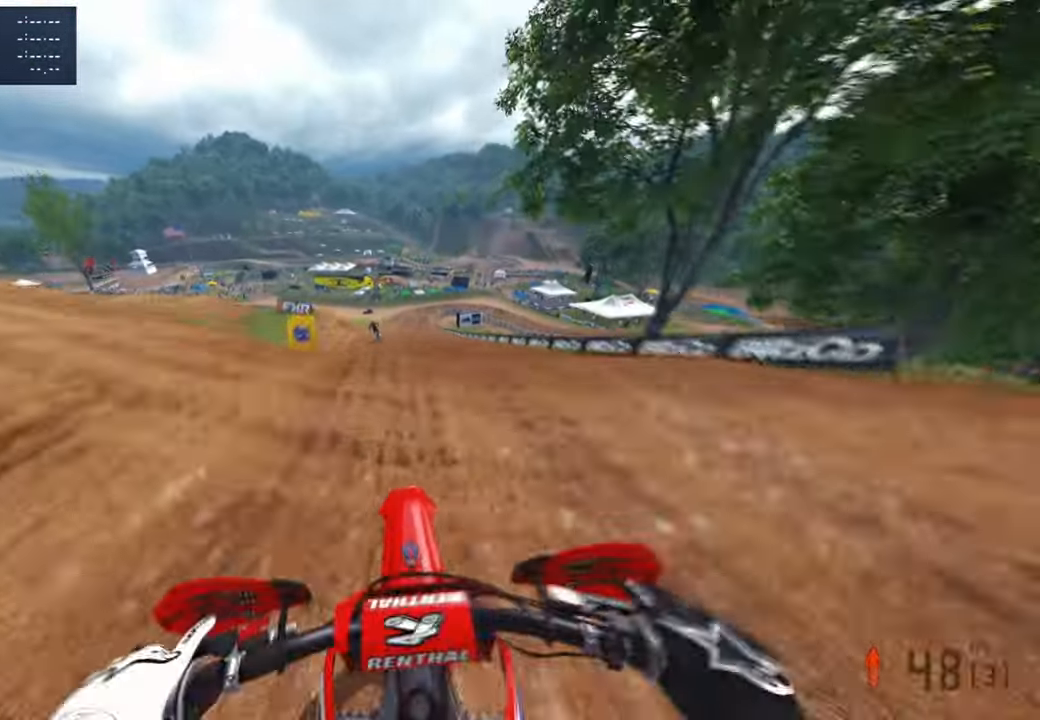
{"buttons": ["R2"], "left_stick": "center", "right_stick": "up", "events": [[100, "R2", "up"], [183, "R2", "down"], [233, "right_stick", "up"]]}
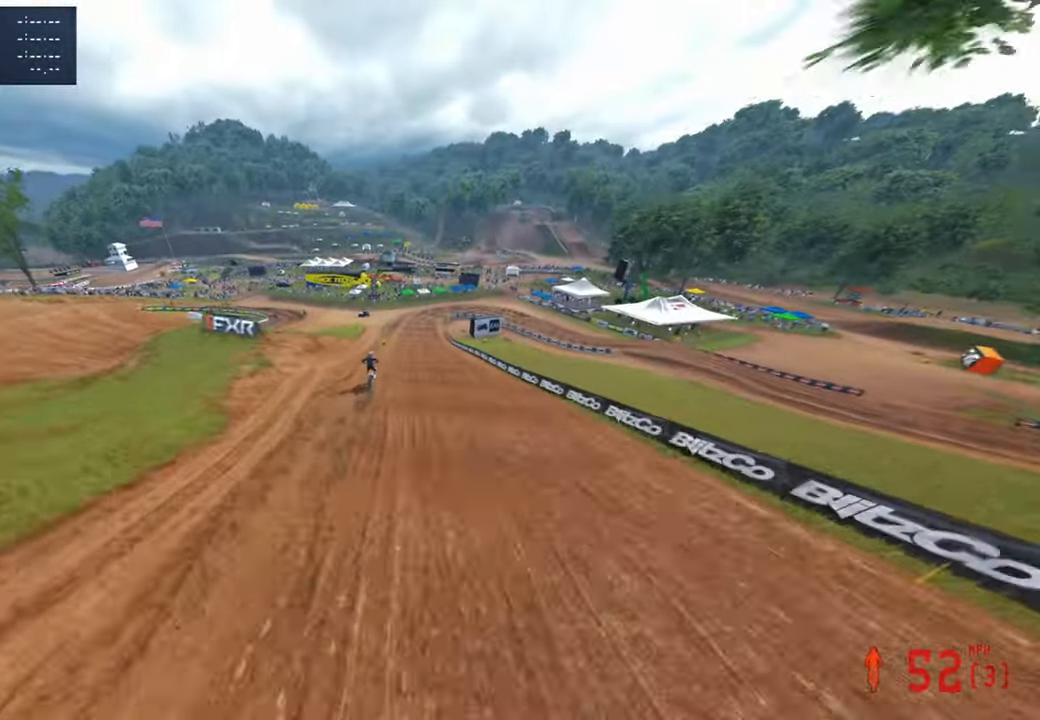
{"buttons": ["R2"], "left_stick": "center", "right_stick": "up", "events": []}
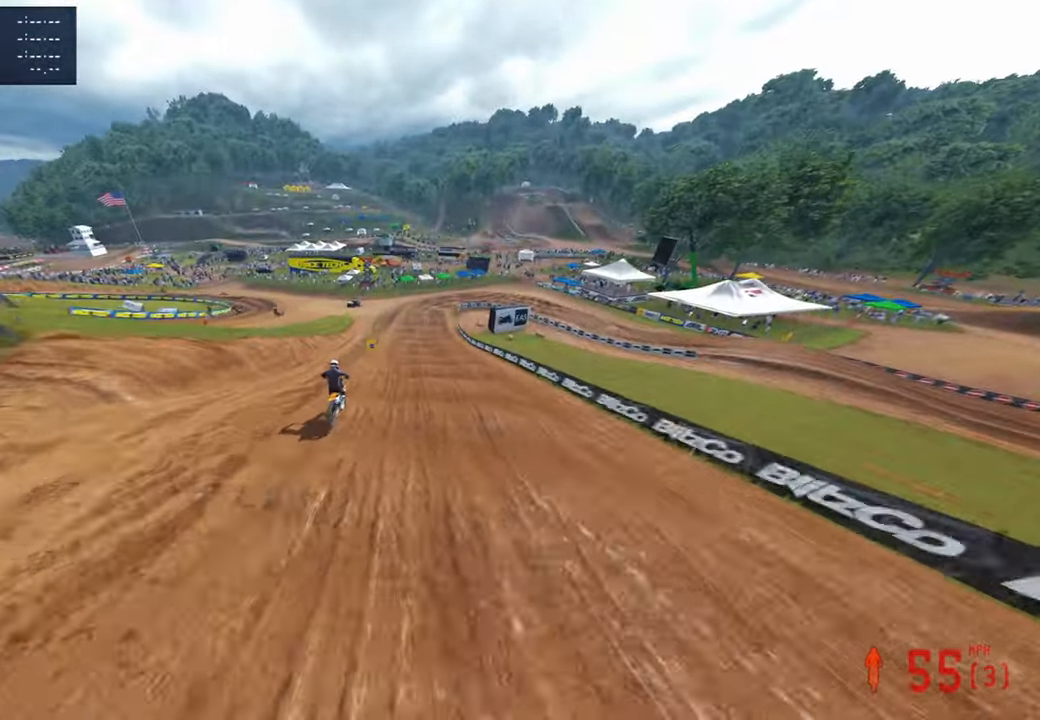
{"buttons": ["L1"], "left_stick": "center", "right_stick": "center", "events": [[383, "right_stick", "center"], [433, "L1", "down"], [433, "R2", "up"]]}
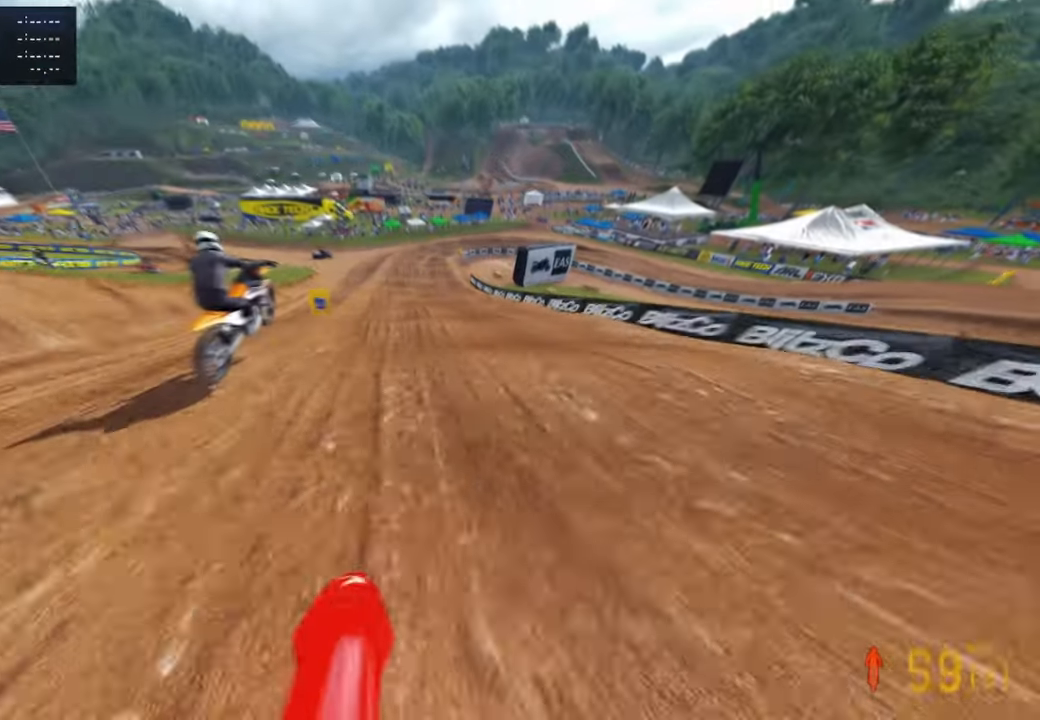
{"buttons": ["R2"], "left_stick": "center", "right_stick": "up", "events": [[50, "L1", "up"], [350, "R2", "down"], [417, "right_stick", "up"]]}
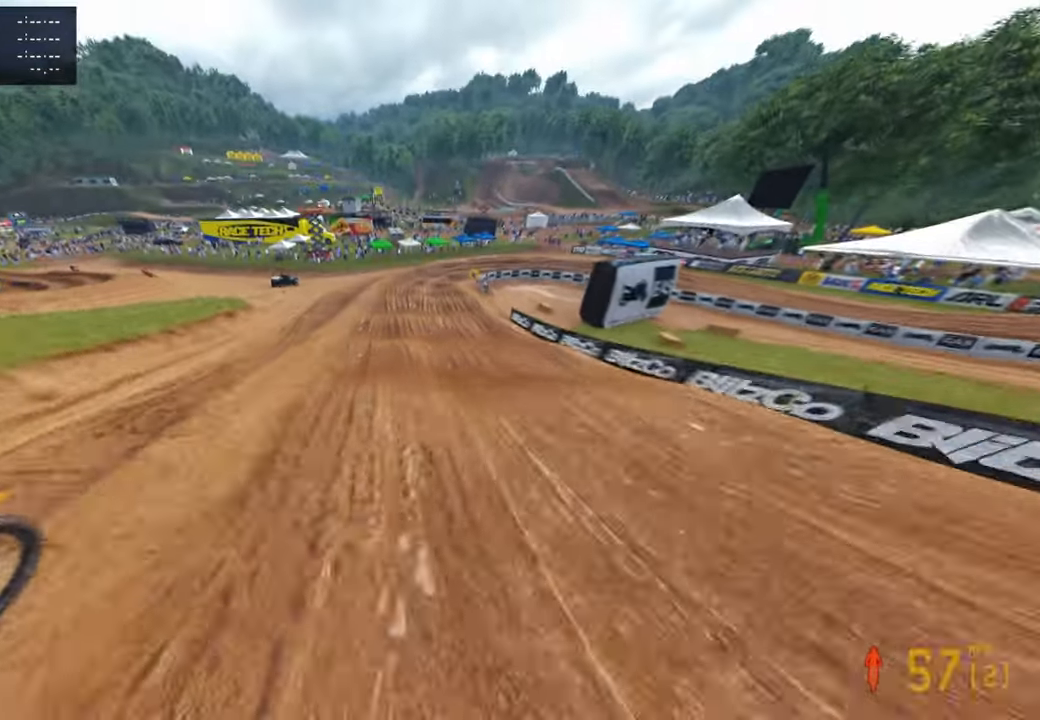
{"buttons": [], "left_stick": "up", "right_stick": "down-left", "events": [[150, "R2", "up"], [150, "right_stick", "center"], [250, "left_stick", "up"], [300, "right_stick", "down-left"], [333, "L2", "down"], [417, "L2", "up"]]}
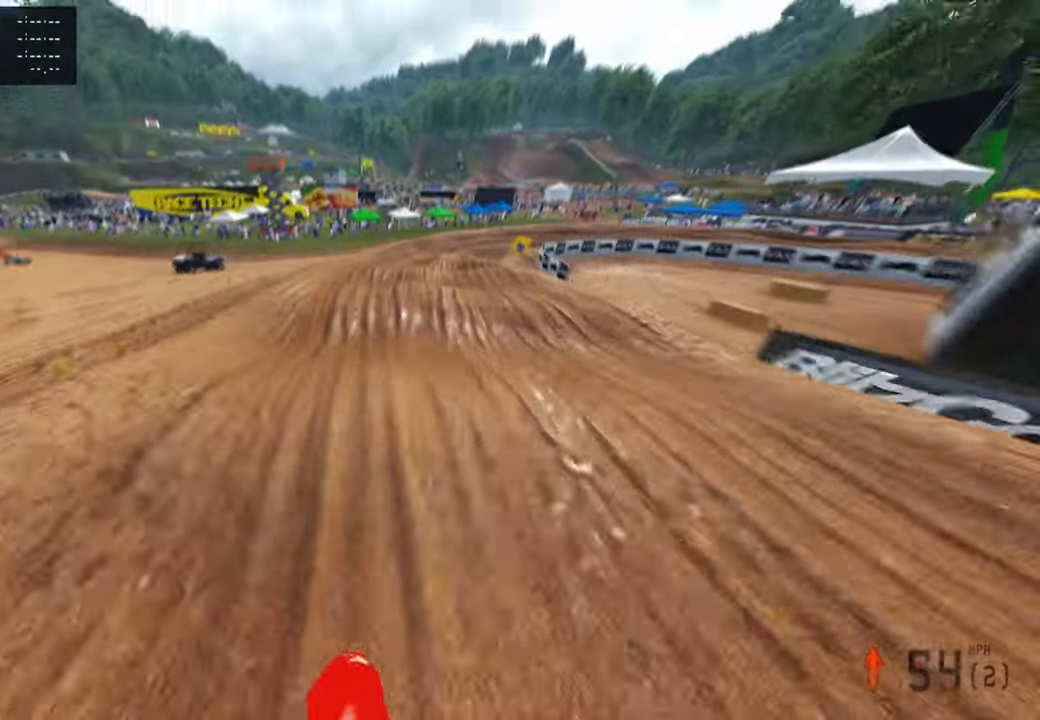
{"buttons": ["R2"], "left_stick": "up", "right_stick": "down-left", "events": [[183, "L2", "down"], [250, "L2", "up"], [417, "R2", "down"]]}
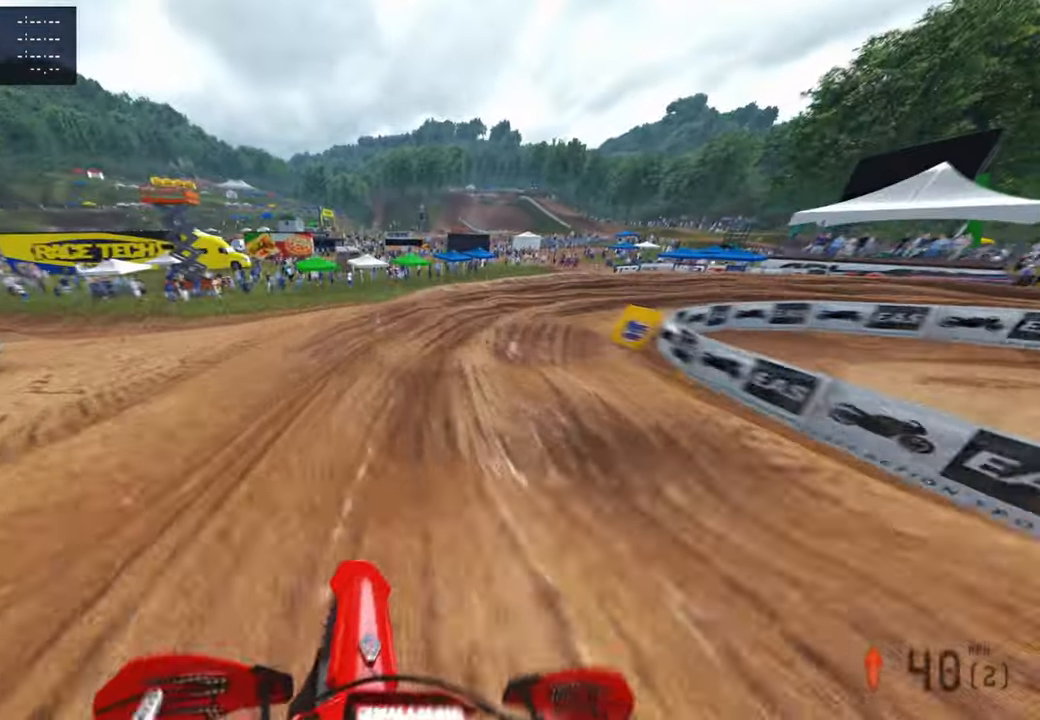
{"buttons": ["L2"], "left_stick": "up-right", "right_stick": "down-left", "events": [[33, "R2", "up"], [133, "left_stick", "up-right"], [333, "R3", "down"], [400, "L2", "down"], [450, "R3", "up"]]}
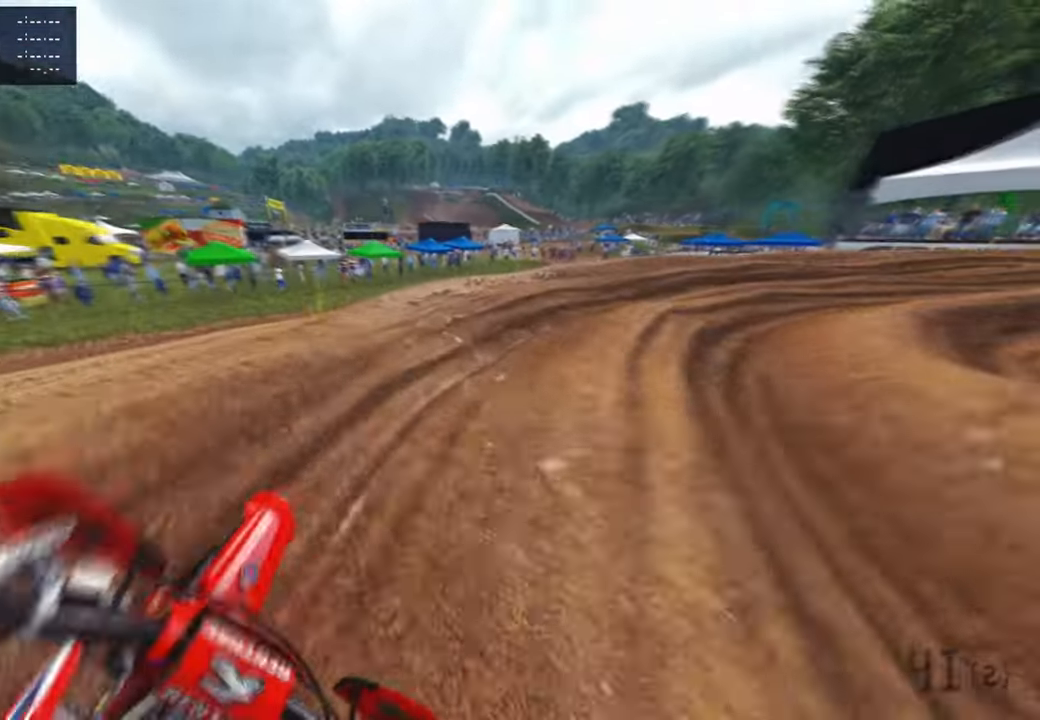
{"buttons": [], "left_stick": "up-left", "right_stick": "left", "events": [[317, "left_stick", "up"], [350, "right_stick", "left"], [367, "L2", "up"], [383, "R3", "down"], [417, "left_stick", "up-left"], [500, "R3", "up"]]}
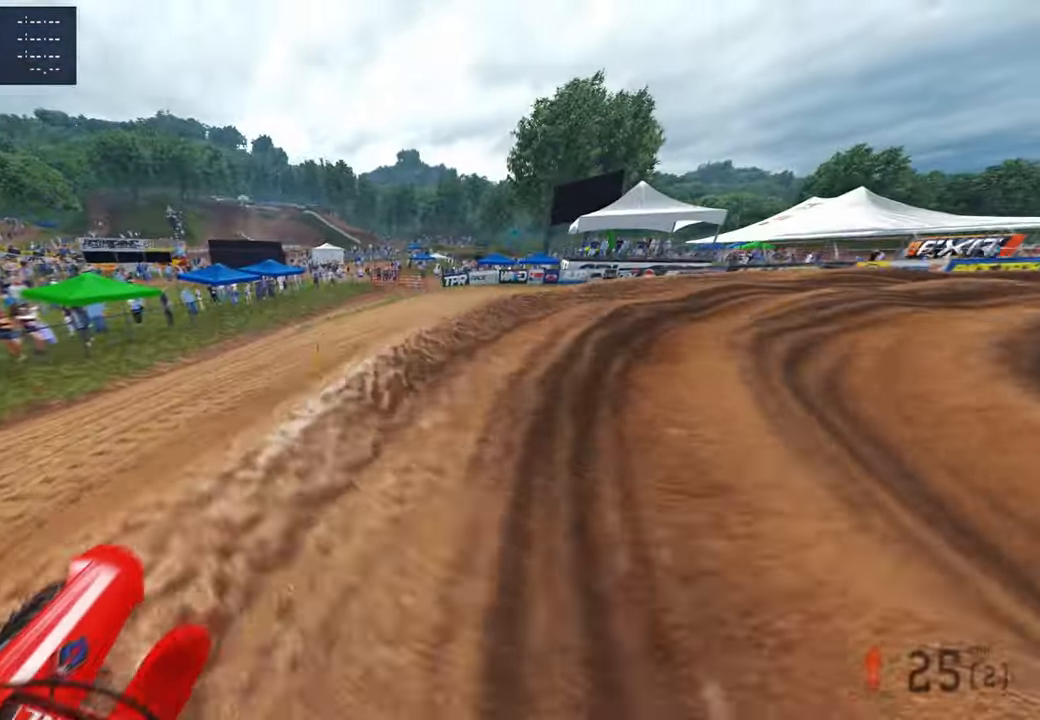
{"buttons": [], "left_stick": "up-right", "right_stick": "center", "events": [[83, "R3", "down"], [83, "right_stick", "up-left"], [200, "R3", "up"], [317, "left_stick", "up-right"], [500, "right_stick", "center"]]}